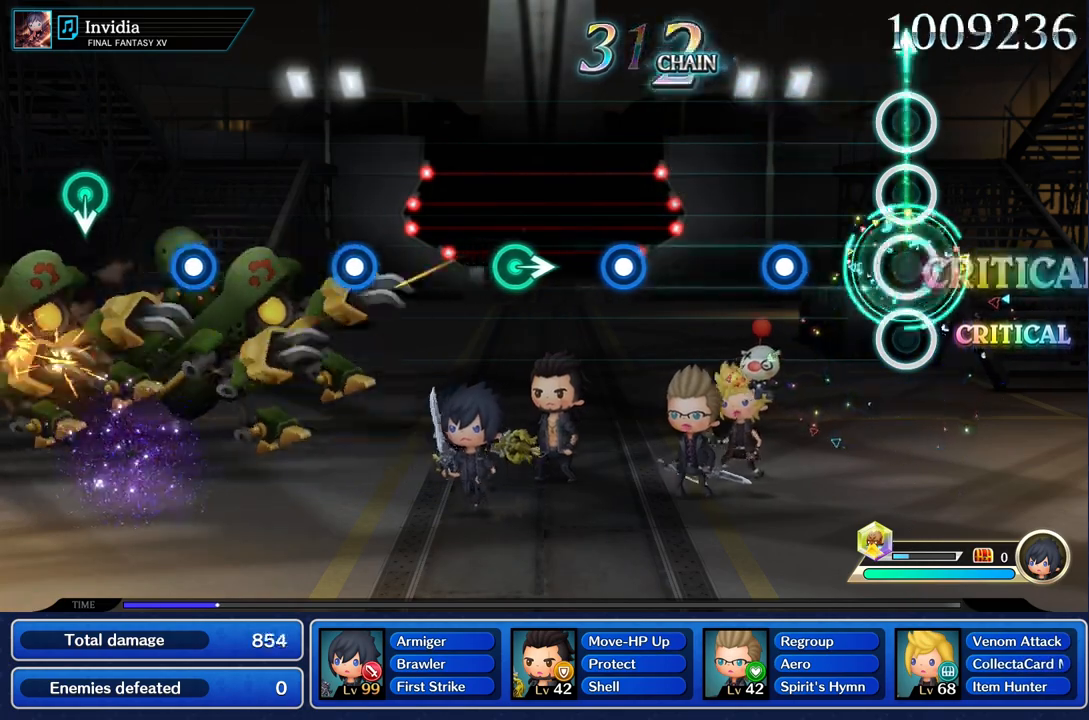
Gameplay with a controller (PlayStation layout); each line is a JSON object with the inputs held at the frame after it. "events" lists button and stick changes between this image and that frame as [ms after this image, input, new state], when the widget could be followed in between. Not read: CIRCLE CROSS L3 R3.
{"buttons": [], "left_stick": "center", "right_stick": "center", "events": [[17, "left_stick", "center"], [350, "R1", "down"], [500, "R1", "up"]]}
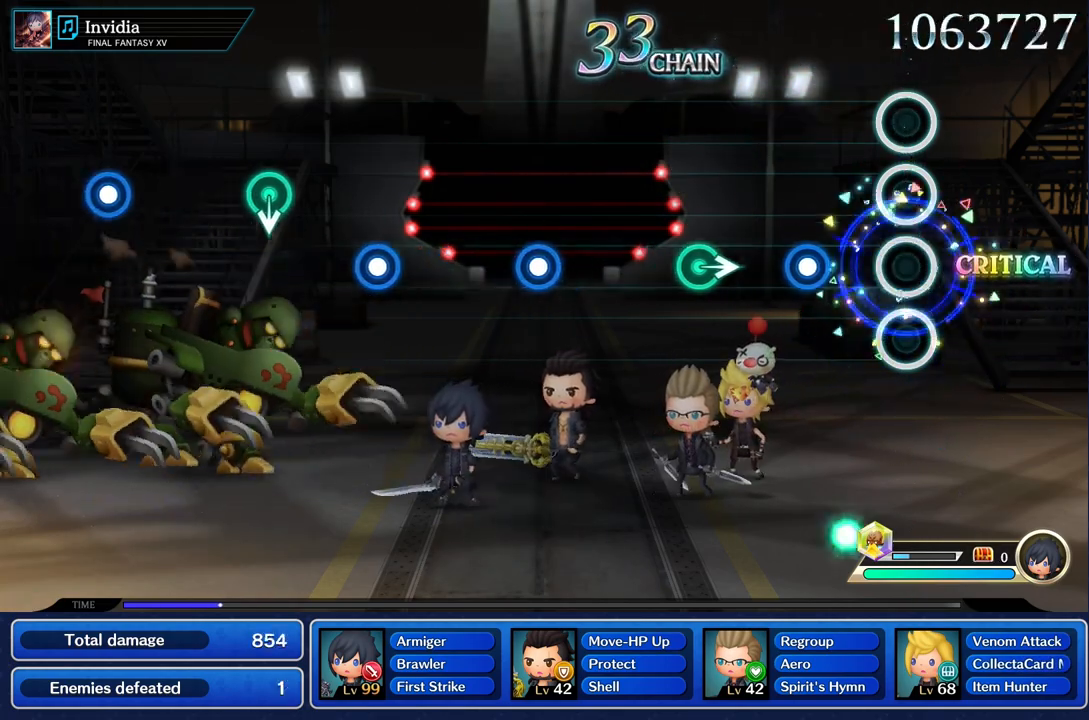
{"buttons": [], "left_stick": "center", "right_stick": "center", "events": [[301, "R1", "down"], [417, "R1", "up"]]}
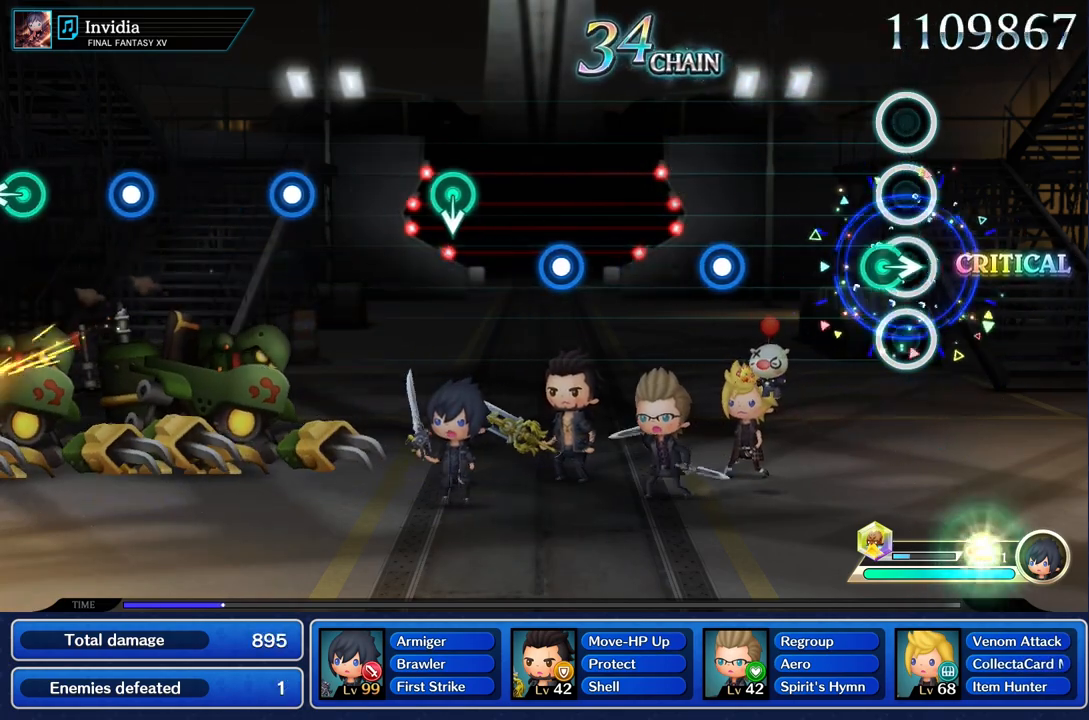
{"buttons": [], "left_stick": "center", "right_stick": "center", "events": [[67, "left_stick", "right"], [183, "left_stick", "center"]]}
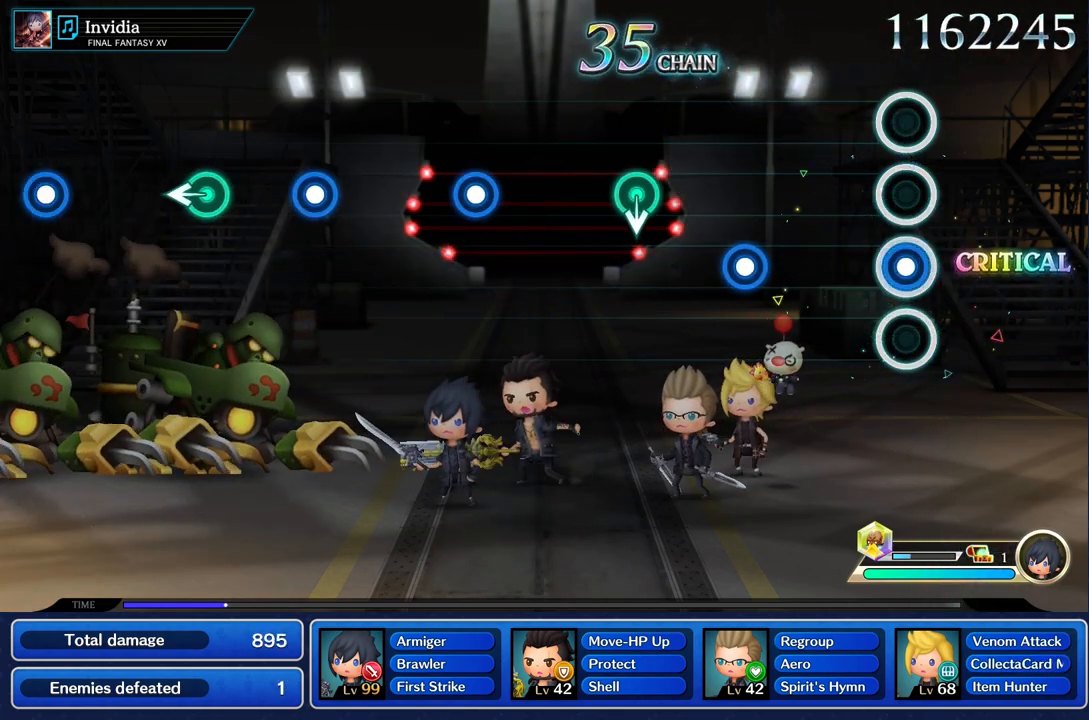
{"buttons": ["R1"], "left_stick": "center", "right_stick": "center", "events": [[34, "R1", "down"], [151, "R1", "up"], [451, "R1", "down"]]}
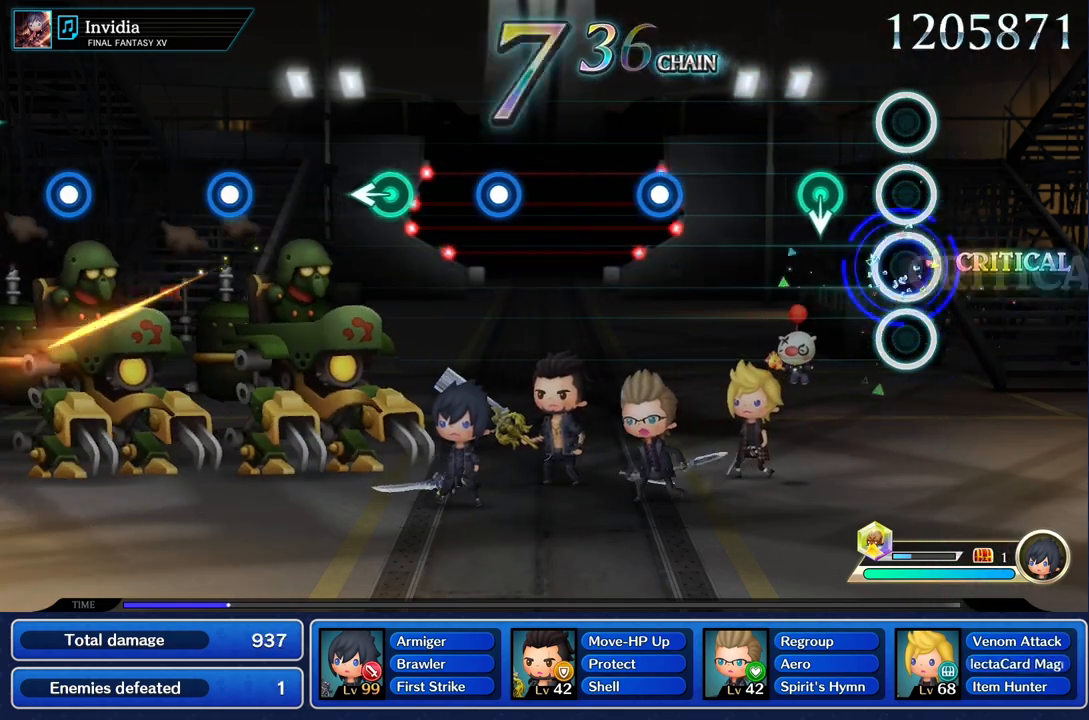
{"buttons": [], "left_stick": "center", "right_stick": "center", "events": [[67, "R1", "up"]]}
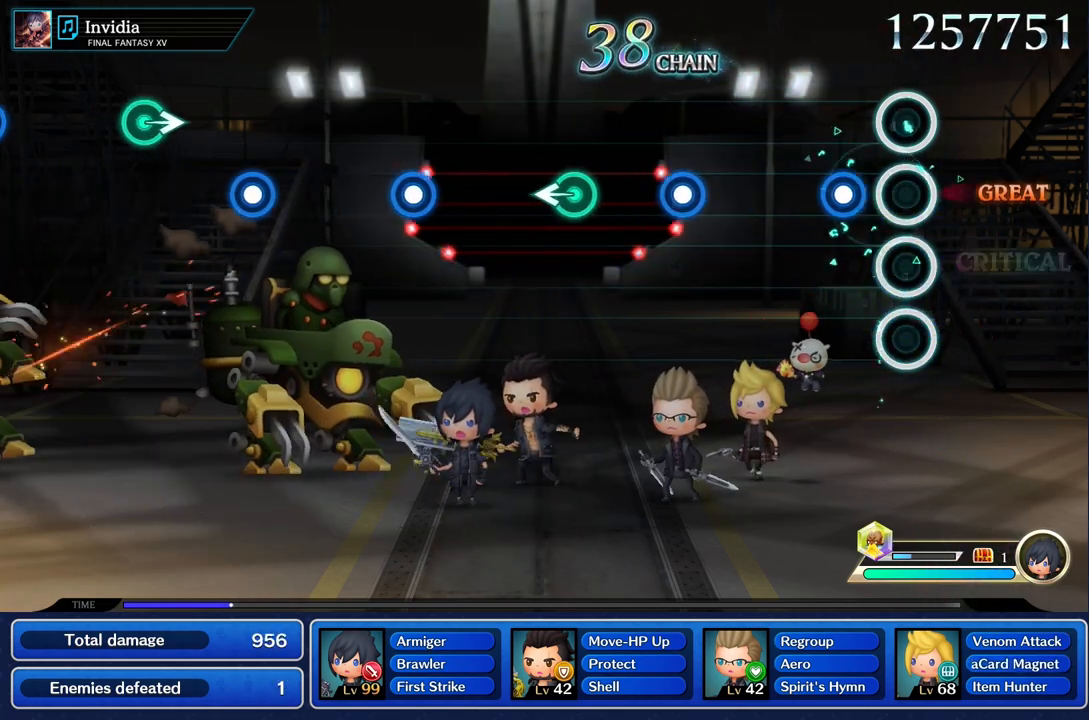
{"buttons": [], "left_stick": "center", "right_stick": "center", "events": [[184, "R1", "down"], [317, "R1", "up"]]}
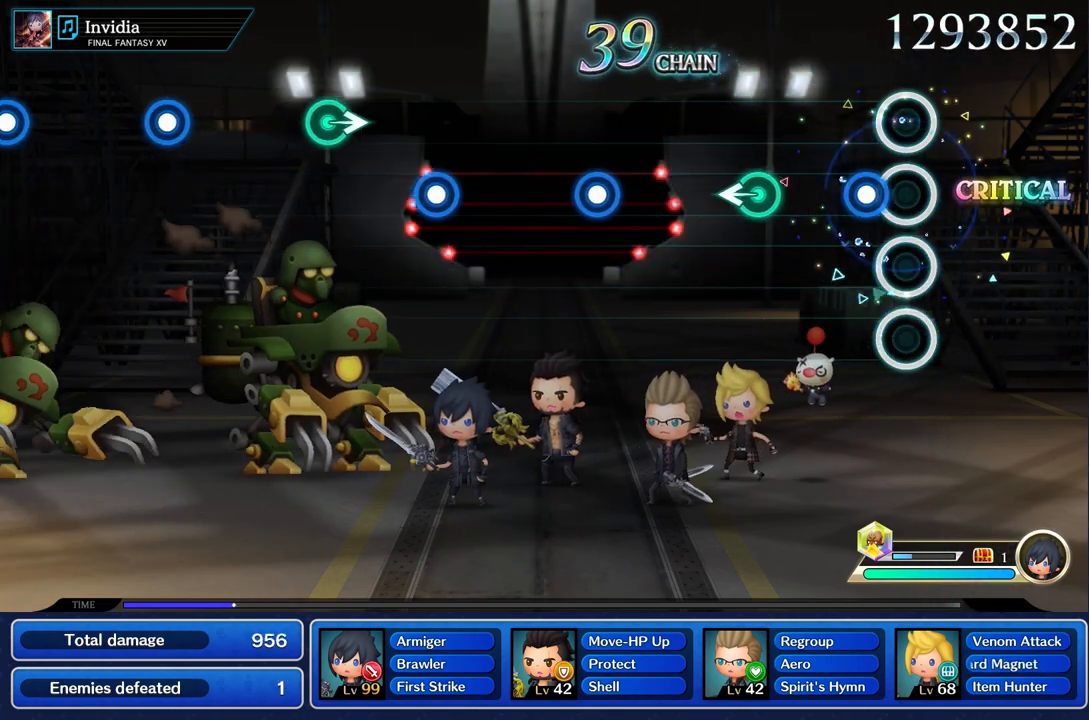
{"buttons": [], "left_stick": "left", "right_stick": "center", "events": [[133, "R1", "down"], [267, "R1", "up"], [400, "left_stick", "left"]]}
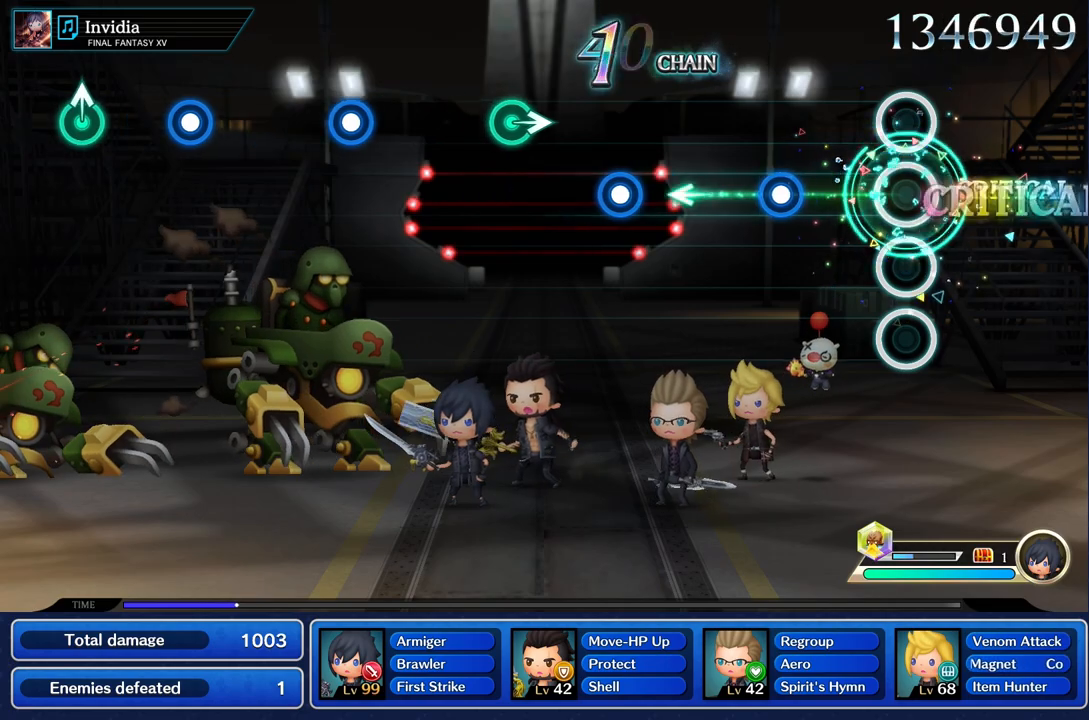
{"buttons": [], "left_stick": "center", "right_stick": "center", "events": [[50, "left_stick", "center"], [334, "R1", "down"], [468, "R1", "up"]]}
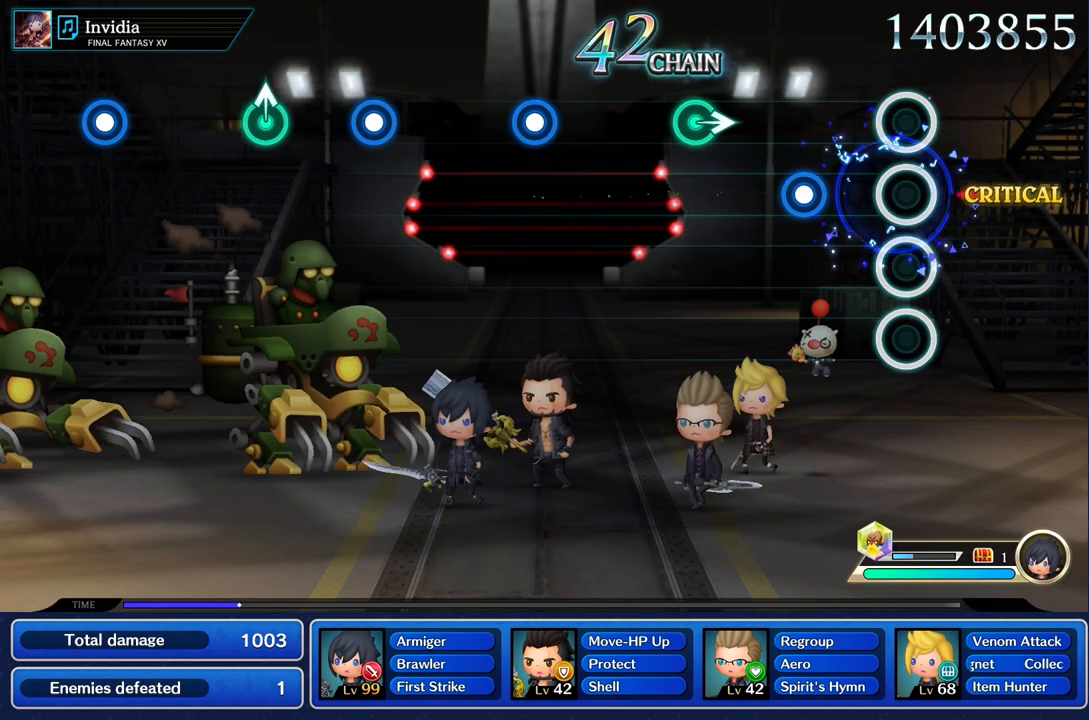
{"buttons": [], "left_stick": "center", "right_stick": "center", "events": [[284, "R1", "down"], [417, "R1", "up"]]}
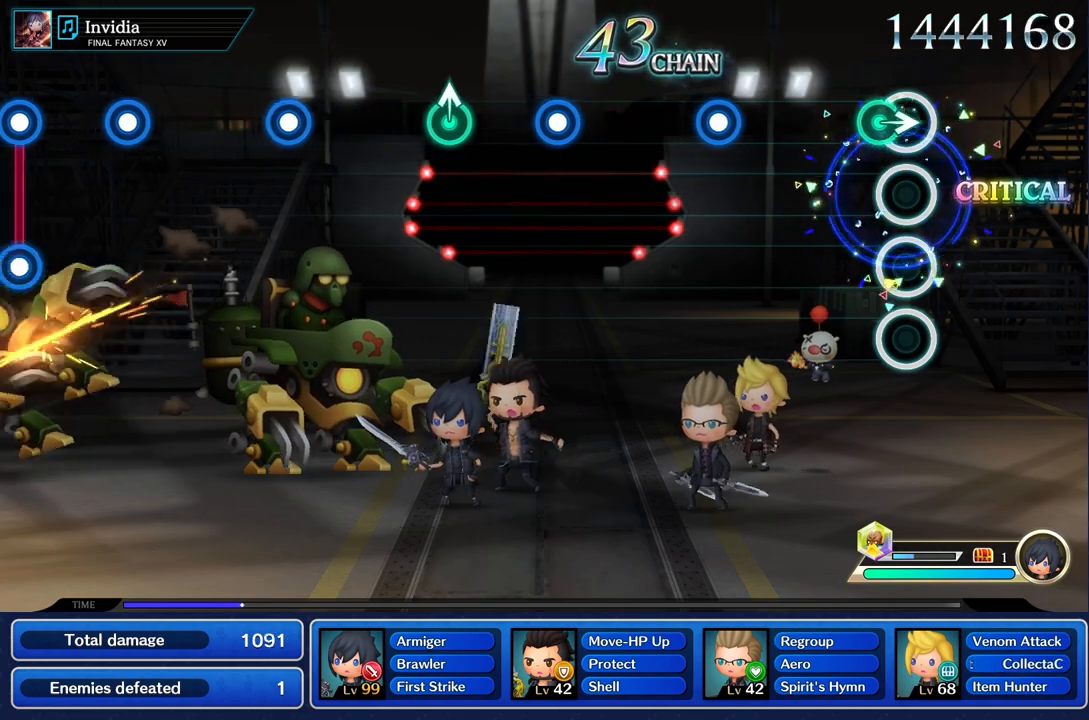
{"buttons": [], "left_stick": "center", "right_stick": "center", "events": [[67, "left_stick", "right"], [217, "left_stick", "center"]]}
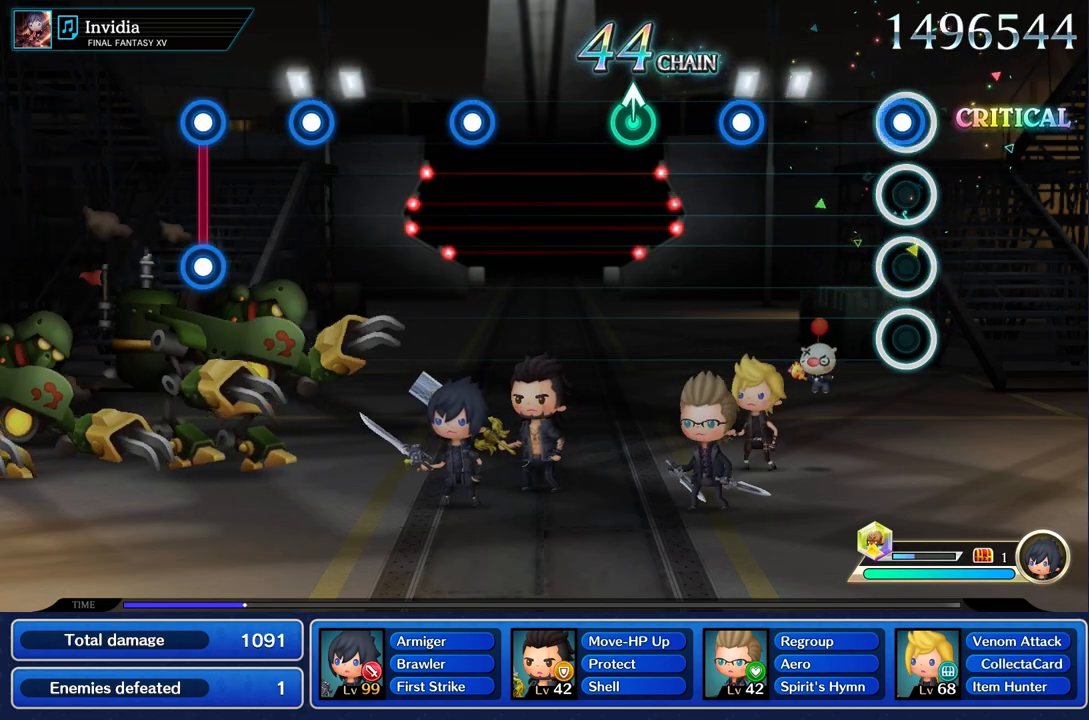
{"buttons": ["R1"], "left_stick": "center", "right_stick": "center", "events": [[33, "R1", "down"], [150, "R1", "up"], [484, "R1", "down"]]}
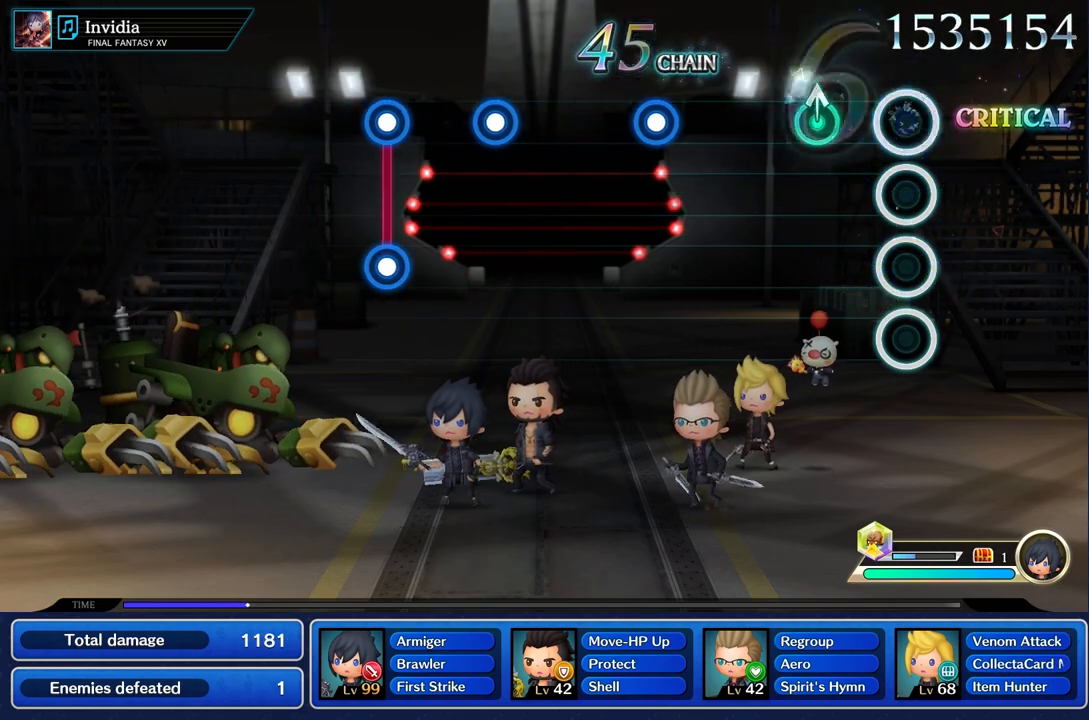
{"buttons": [], "left_stick": "center", "right_stick": "center", "events": [[101, "R1", "up"], [267, "left_stick", "up"], [417, "left_stick", "center"]]}
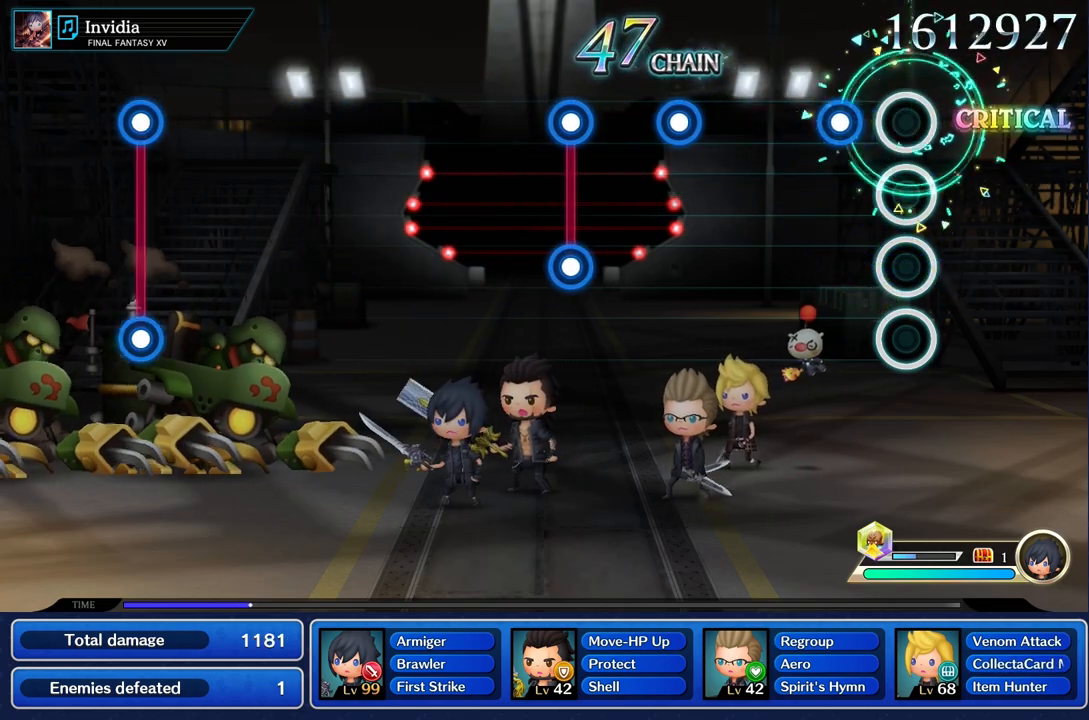
{"buttons": [], "left_stick": "center", "right_stick": "center", "events": [[217, "R1", "down"], [350, "R1", "up"]]}
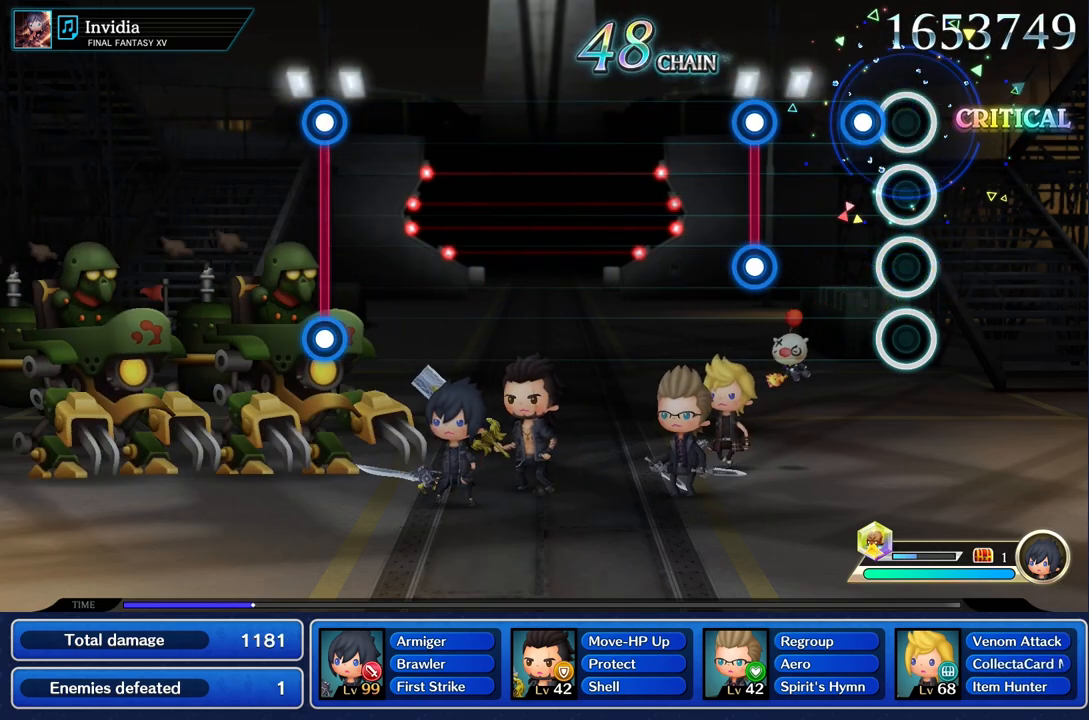
{"buttons": ["L1", "R1"], "left_stick": "center", "right_stick": "center", "events": [[167, "R1", "down"], [284, "R1", "up"], [417, "L1", "down"], [434, "R1", "down"]]}
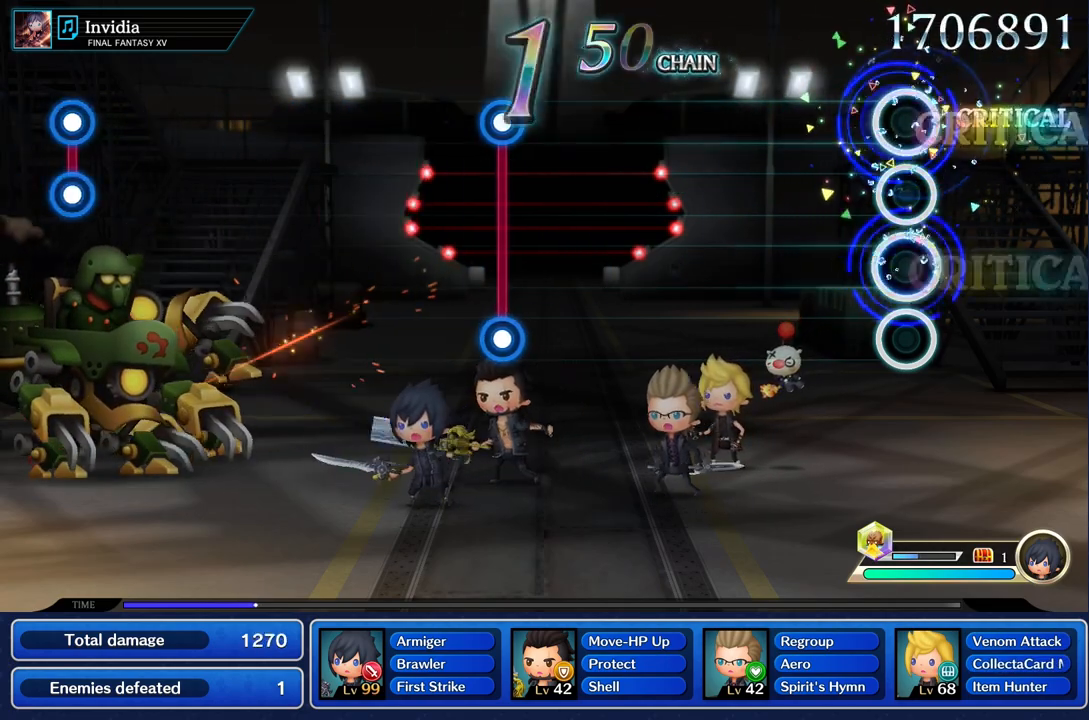
{"buttons": [], "left_stick": "center", "right_stick": "center", "events": [[50, "L1", "up"], [50, "R1", "up"]]}
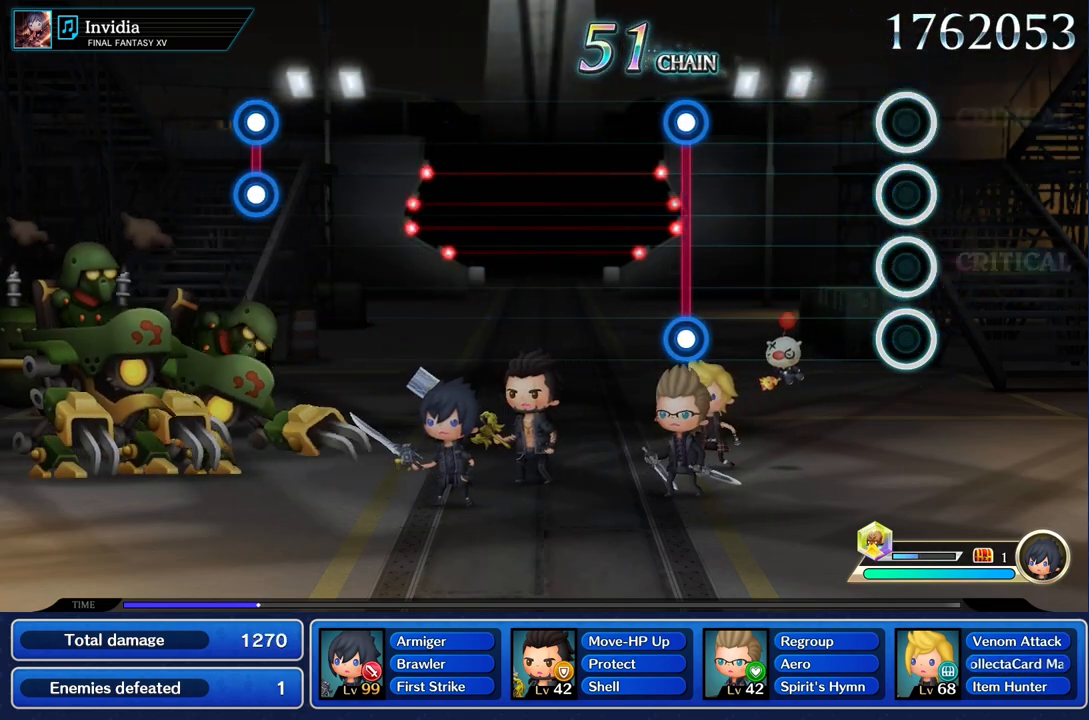
{"buttons": [], "left_stick": "center", "right_stick": "center", "events": []}
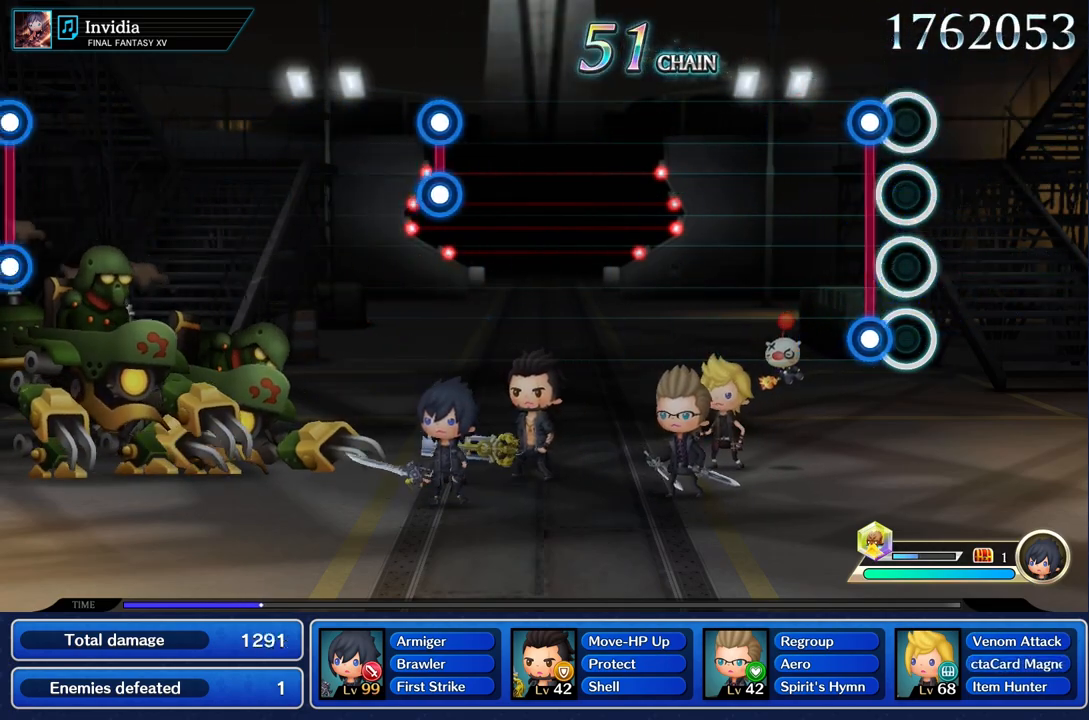
{"buttons": [], "left_stick": "center", "right_stick": "center", "events": [[117, "L1", "down"], [134, "R1", "down"], [234, "L1", "up"], [234, "R1", "up"]]}
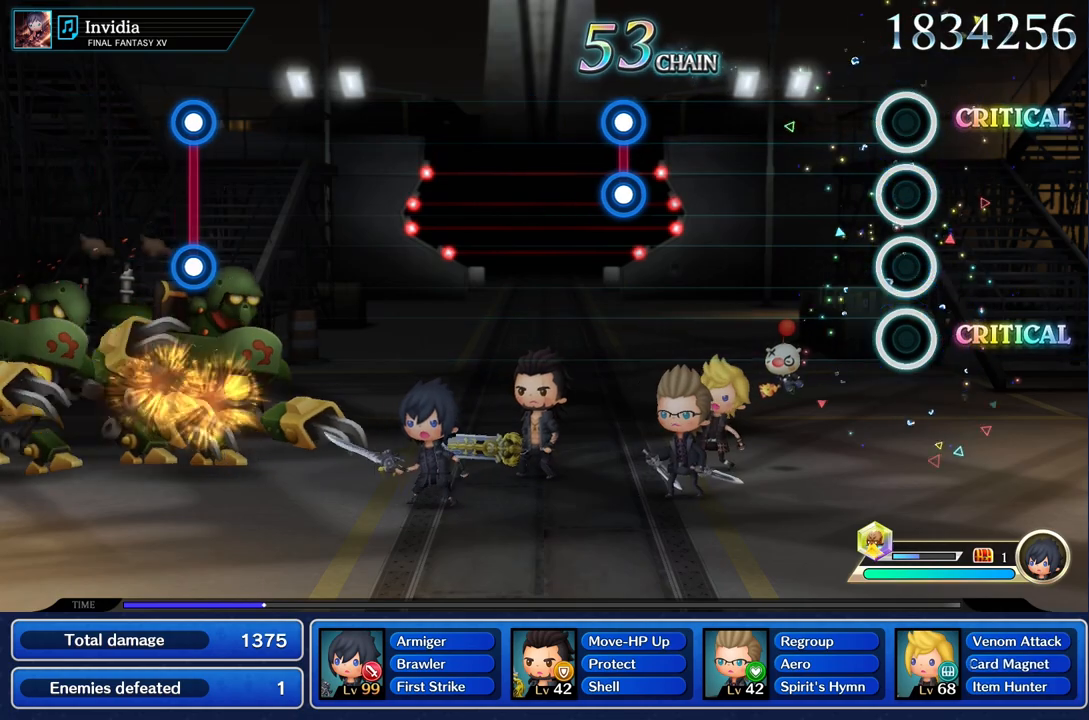
{"buttons": [], "left_stick": "center", "right_stick": "center", "events": []}
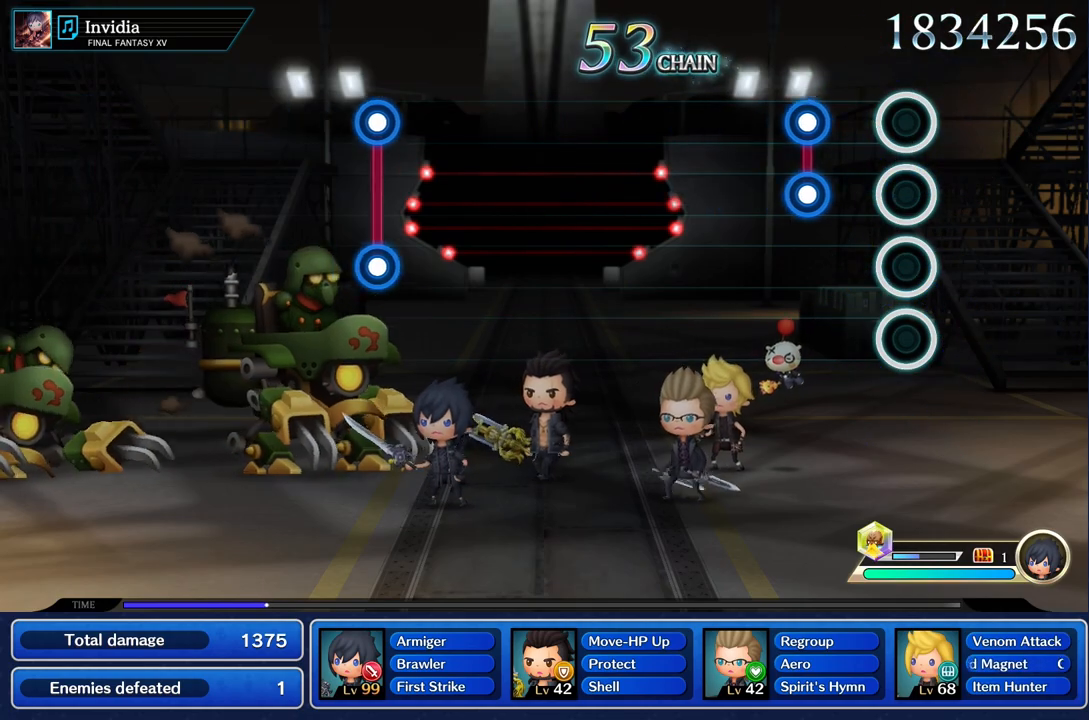
{"buttons": [], "left_stick": "center", "right_stick": "center", "events": [[301, "L1", "down"], [301, "R1", "down"], [434, "L1", "up"], [434, "R1", "up"]]}
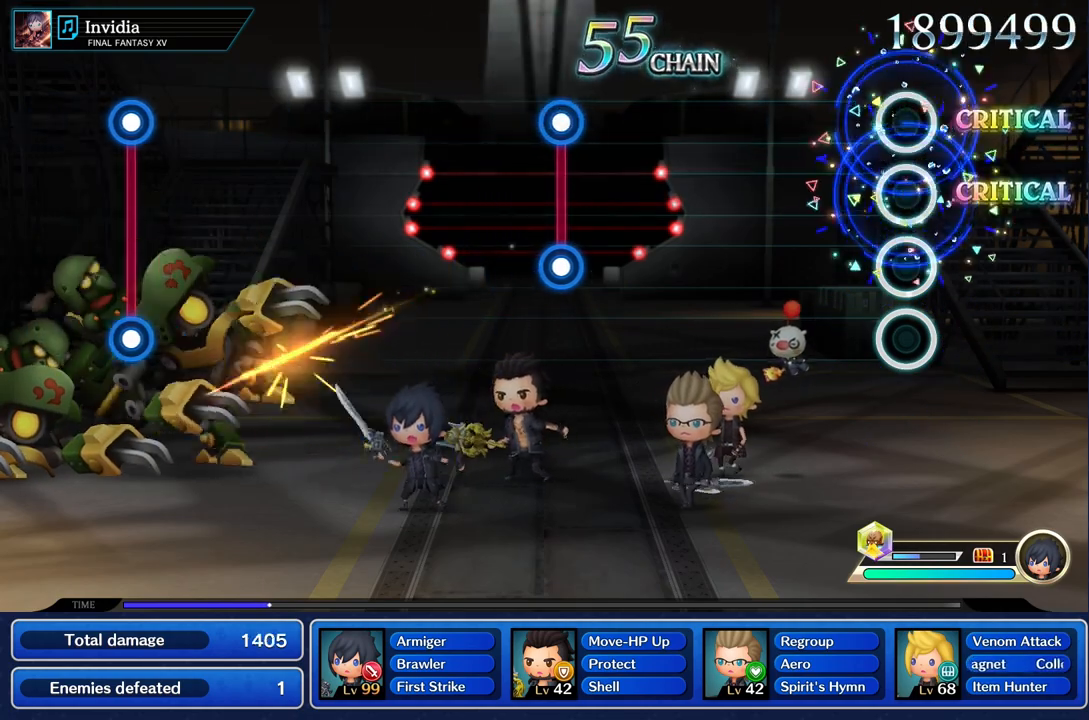
{"buttons": [], "left_stick": "center", "right_stick": "center", "events": []}
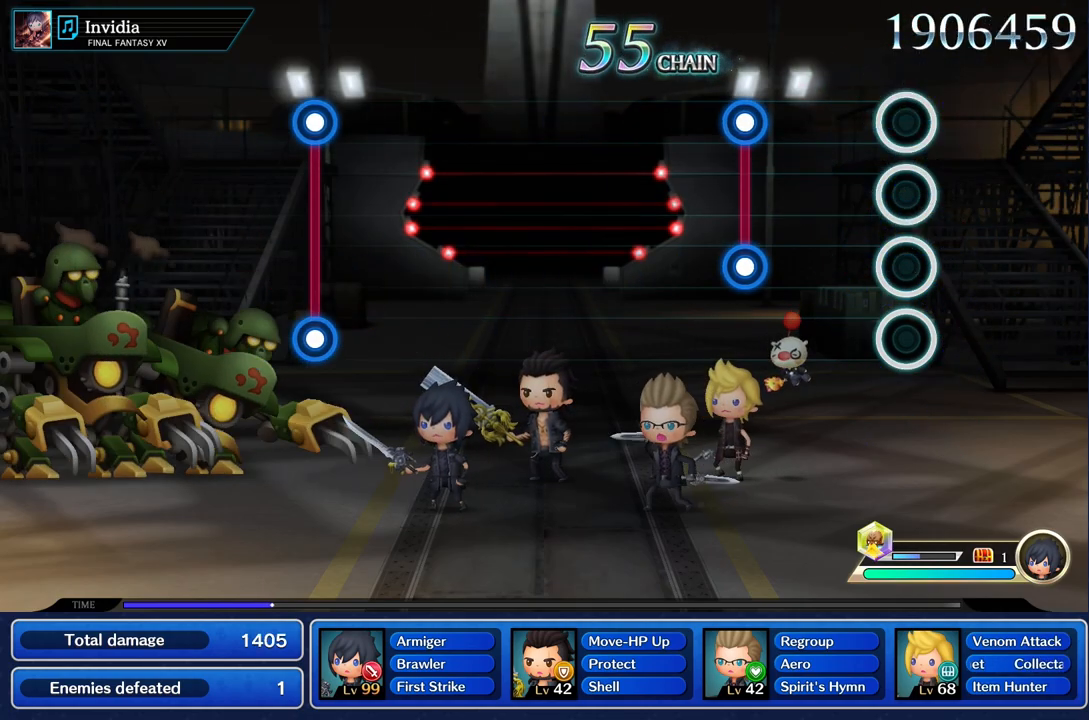
{"buttons": ["L1", "R1"], "left_stick": "center", "right_stick": "center", "events": [[467, "L1", "down"], [467, "R1", "down"]]}
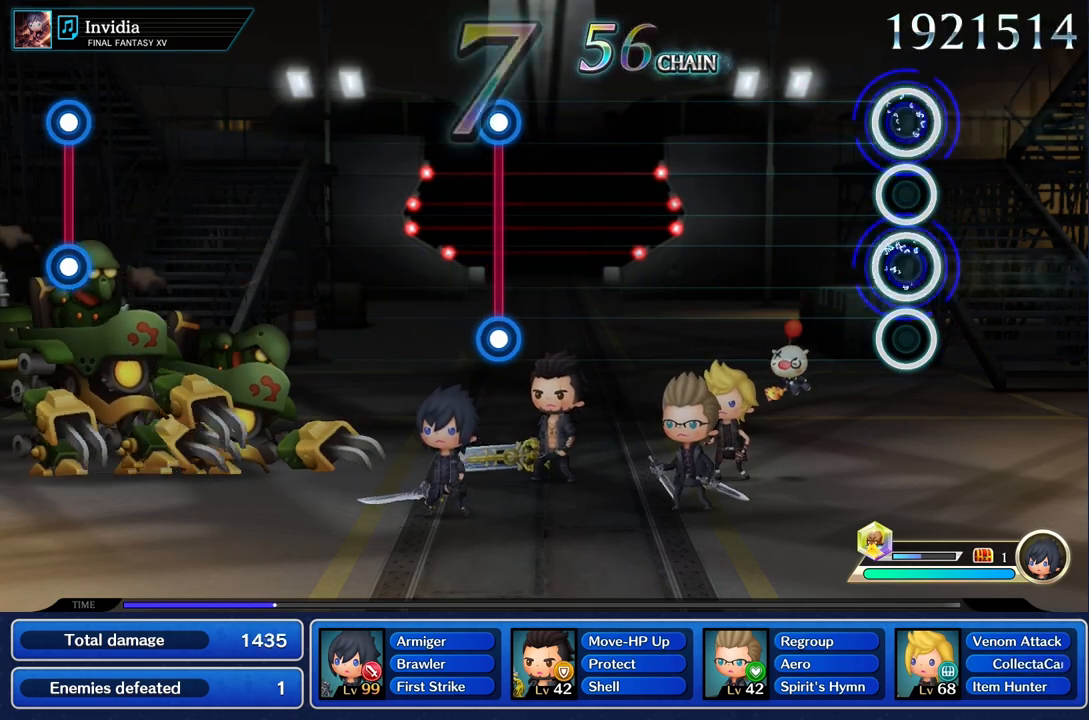
{"buttons": [], "left_stick": "center", "right_stick": "center", "events": [[100, "R1", "up"], [116, "L1", "up"]]}
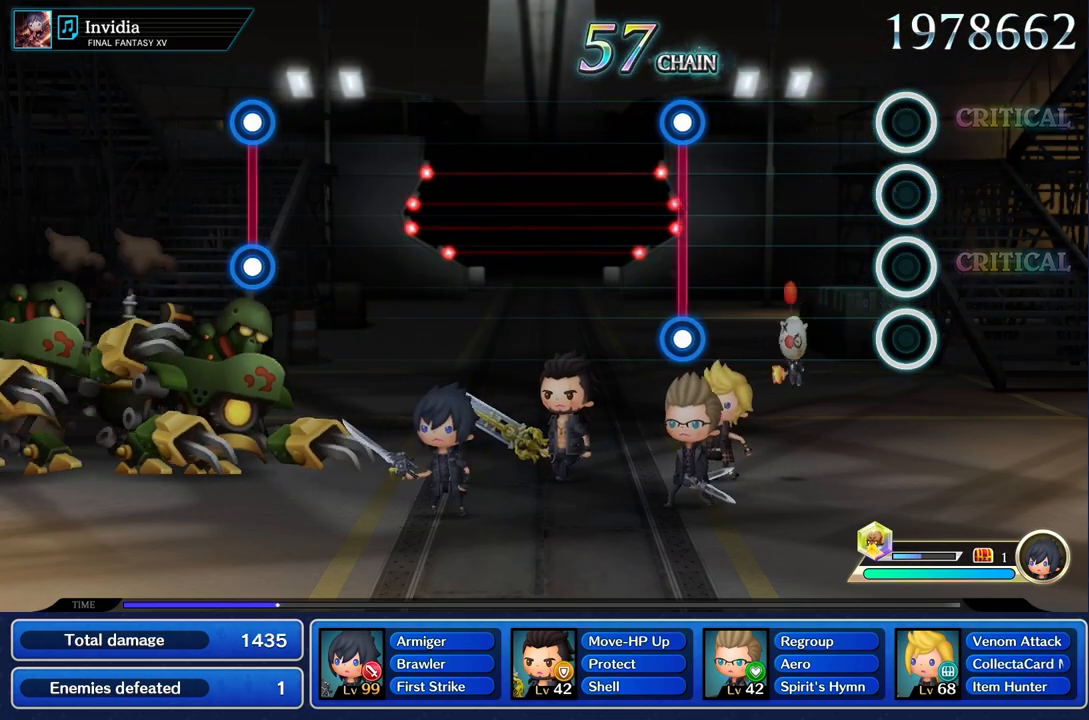
{"buttons": [], "left_stick": "center", "right_stick": "center", "events": []}
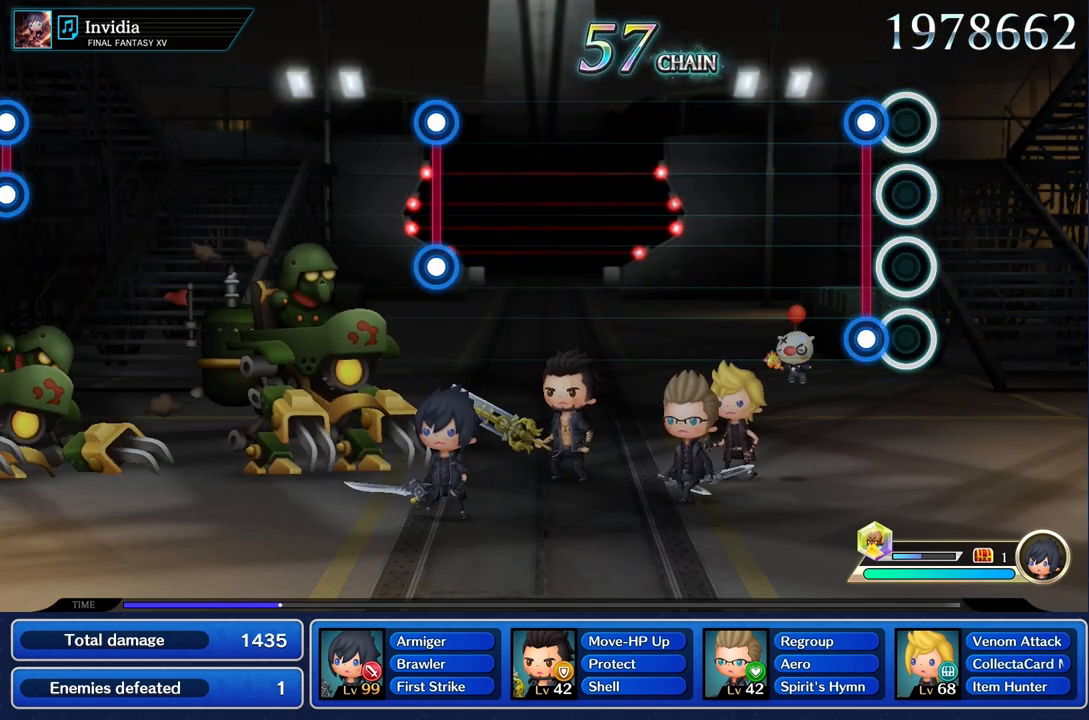
{"buttons": [], "left_stick": "center", "right_stick": "center", "events": [[150, "L1", "down"], [150, "R1", "down"], [267, "L1", "up"], [267, "R1", "up"]]}
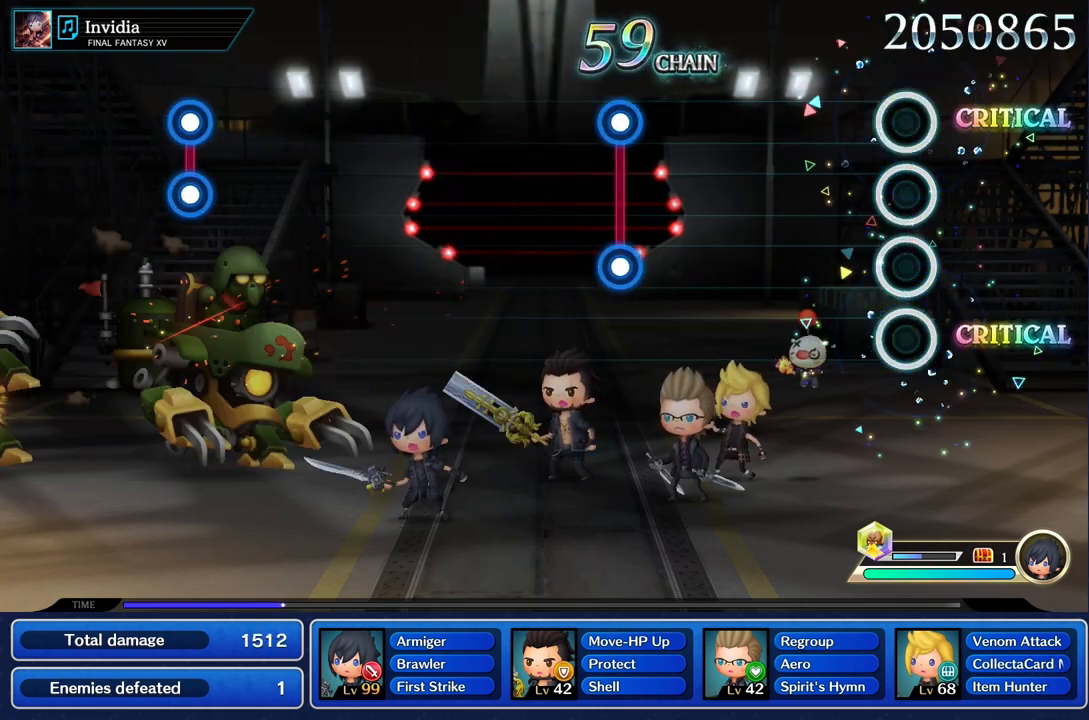
{"buttons": [], "left_stick": "center", "right_stick": "center", "events": []}
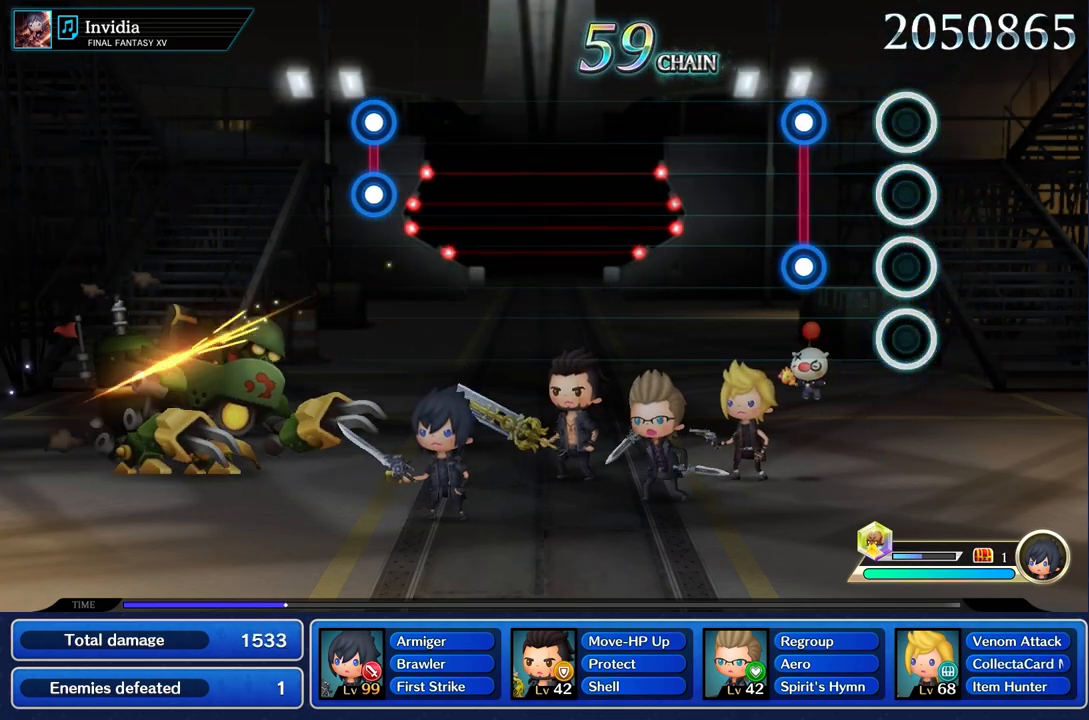
{"buttons": [], "left_stick": "center", "right_stick": "center", "events": [[300, "L1", "down"], [300, "R1", "down"], [417, "L1", "up"], [417, "R1", "up"]]}
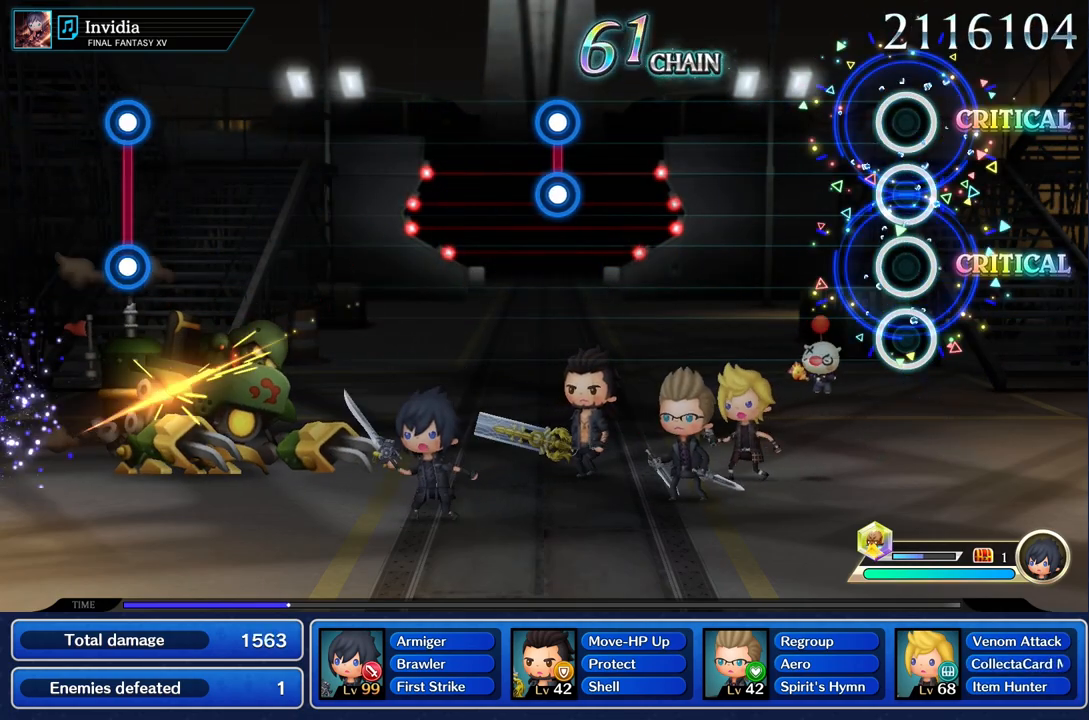
{"buttons": [], "left_stick": "center", "right_stick": "center", "events": []}
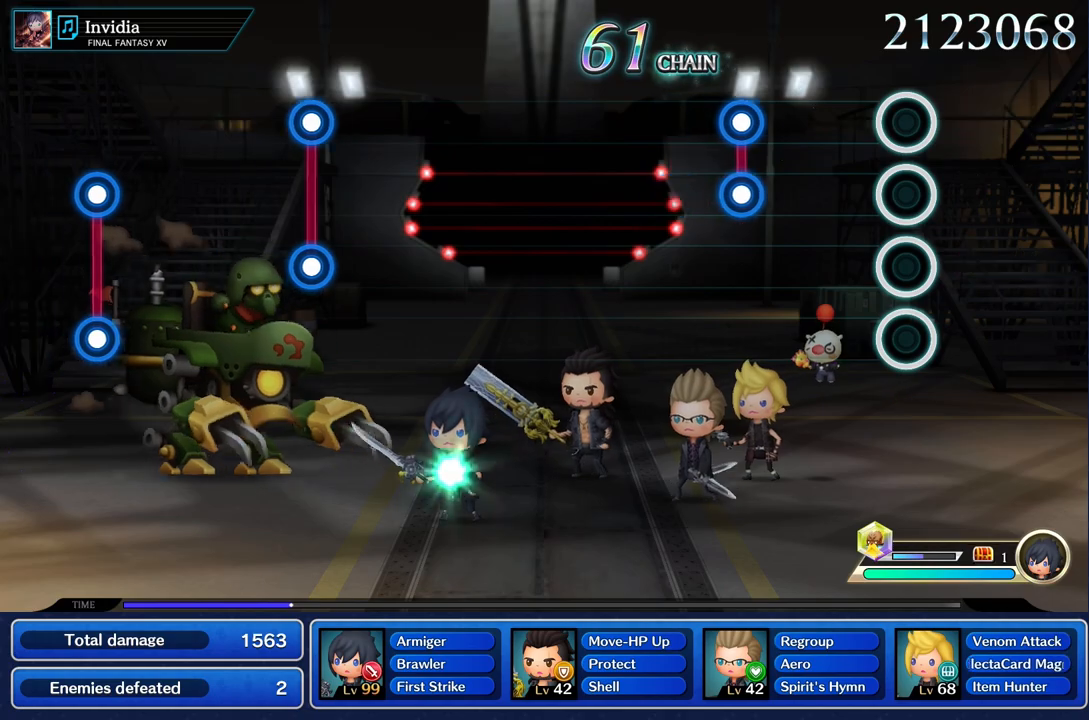
{"buttons": ["L1", "R1"], "left_stick": "center", "right_stick": "center", "events": [[467, "L1", "down"], [467, "R1", "down"]]}
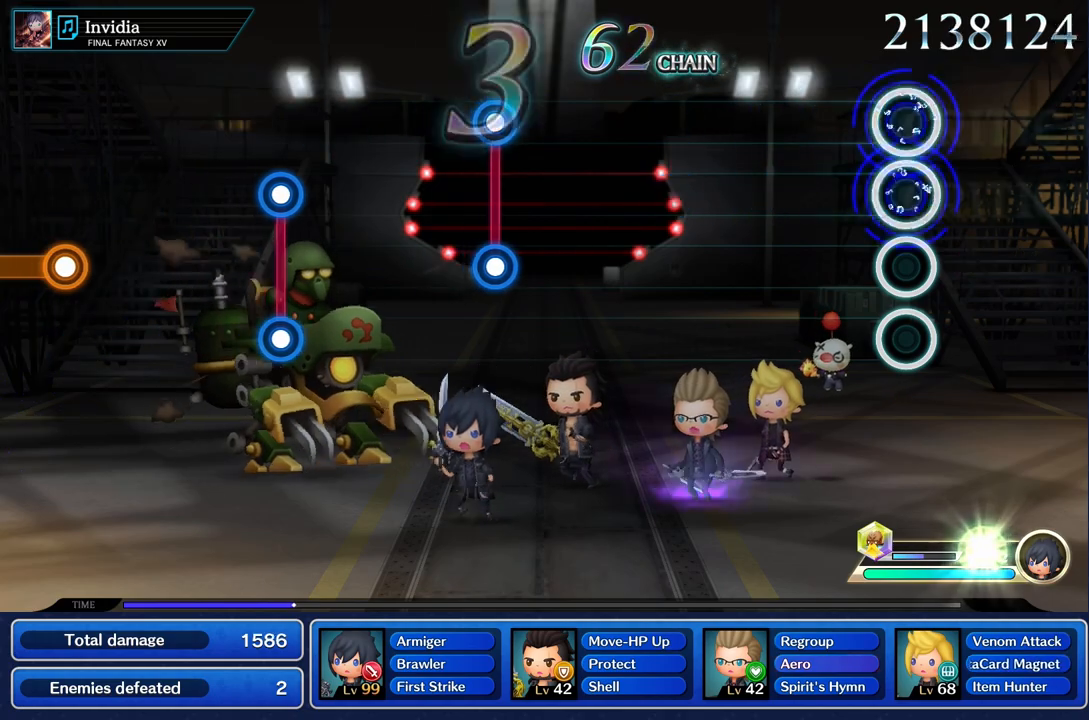
{"buttons": [], "left_stick": "center", "right_stick": "center", "events": [[84, "L1", "up"], [84, "R1", "up"]]}
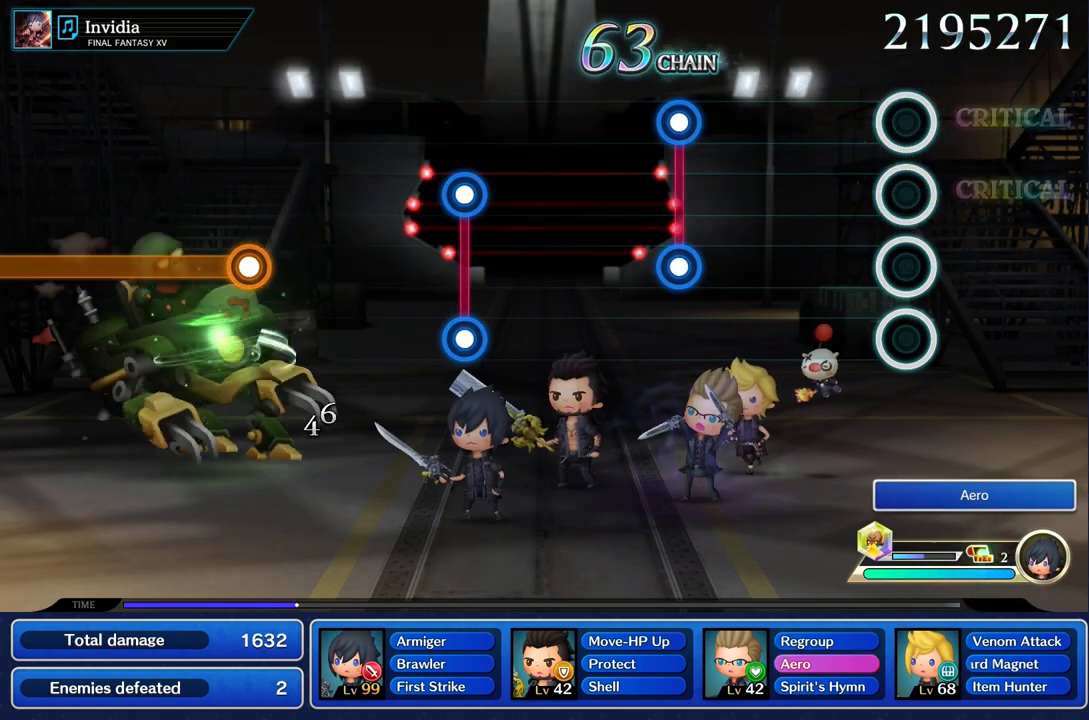
{"buttons": [], "left_stick": "center", "right_stick": "center", "events": []}
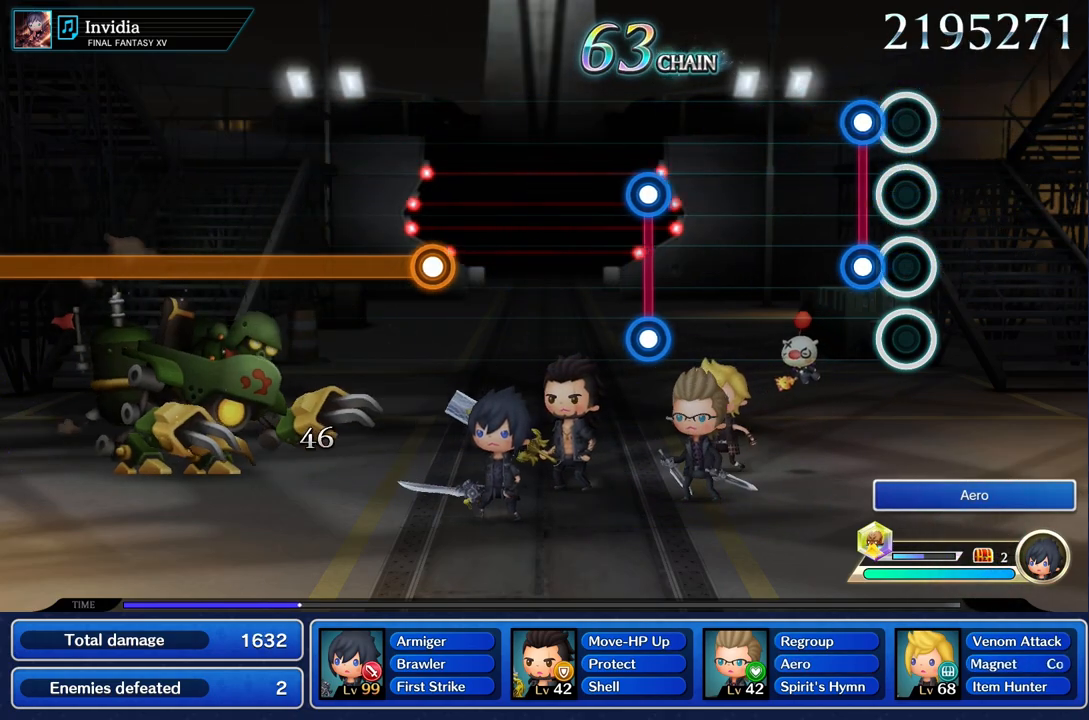
{"buttons": [], "left_stick": "center", "right_stick": "center", "events": [[150, "L1", "down"], [150, "R1", "down"], [267, "L1", "up"], [267, "R1", "up"]]}